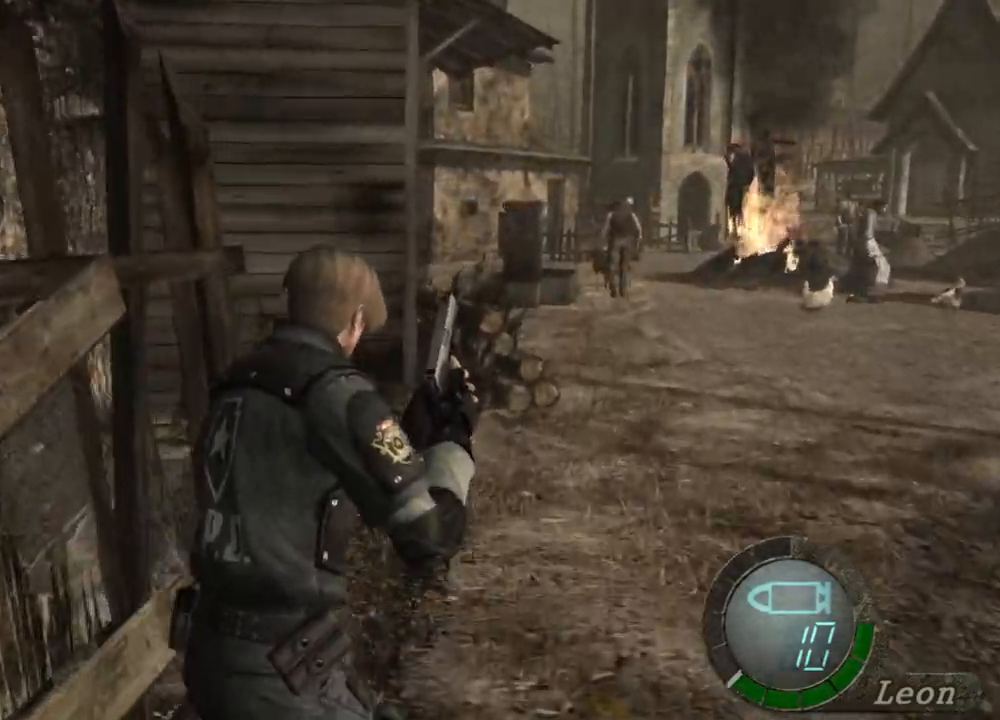
Gameplay with keyboard and mouse; each line is a JSON object with the keys and mouse buttons held at the frame after it. "events" lists presses ("down") and releases ("up") of "1", "2", "3", "4", "5", "a", "alt", "b", "c", "ctrl", "d", "e", "f", "g", "q", "r", "s", "shift", "space", "t", "tab", "tilde", "v", "w", "x", "z", "mouse_left", "mouse_wheel", "mouse_right", "mouse_mb4" and "mouse_mb5" between this image and that frame as [ms after this image, input, new state], when the widget could be followed in between. "mouse_left", "mouse_wheel", "mouse_right", "mouse_mb4", "mouse_mb5" = the "left", "wheel", "right", "mb4", "mb5" buttons of the "mouse" list. No other keys are recorded. "wheel" means that the mouse wheel is clicked or scrolled. Mouse movement is not recorded.
{"keys": ["shift", "w"], "mouse": [], "events": []}
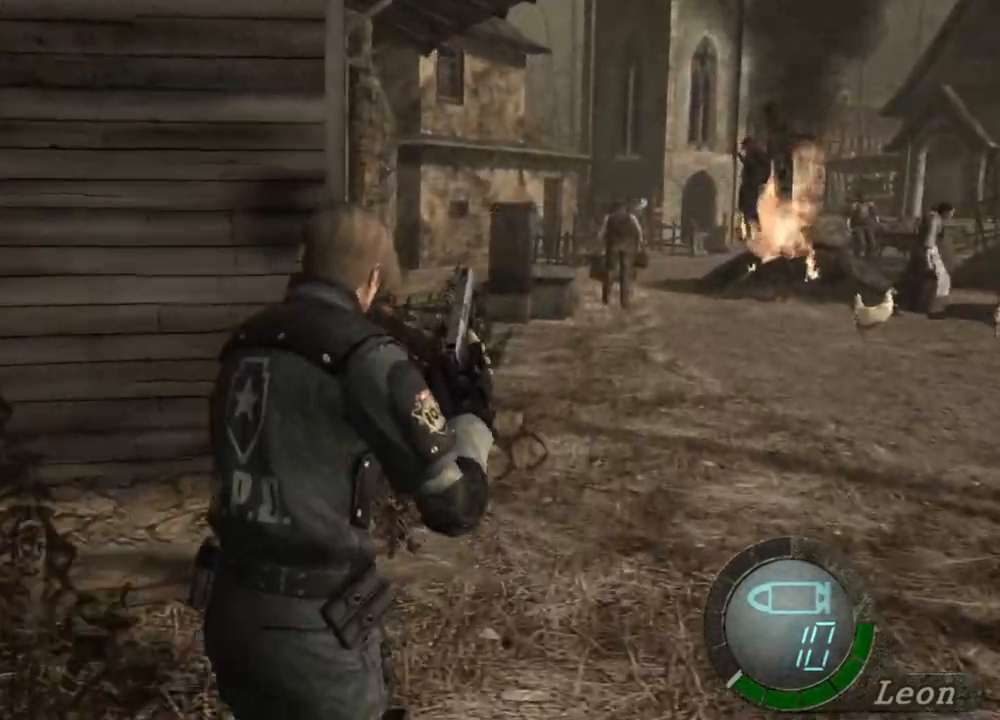
{"keys": ["shift", "w"], "mouse": [], "events": []}
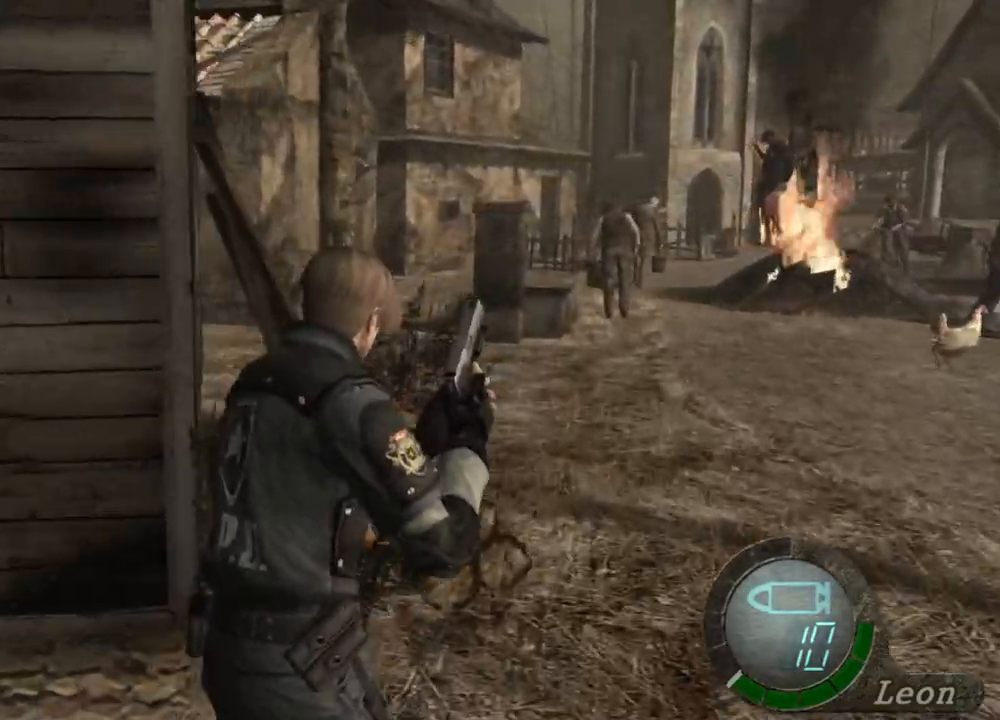
{"keys": ["shift", "w"], "mouse": [], "events": []}
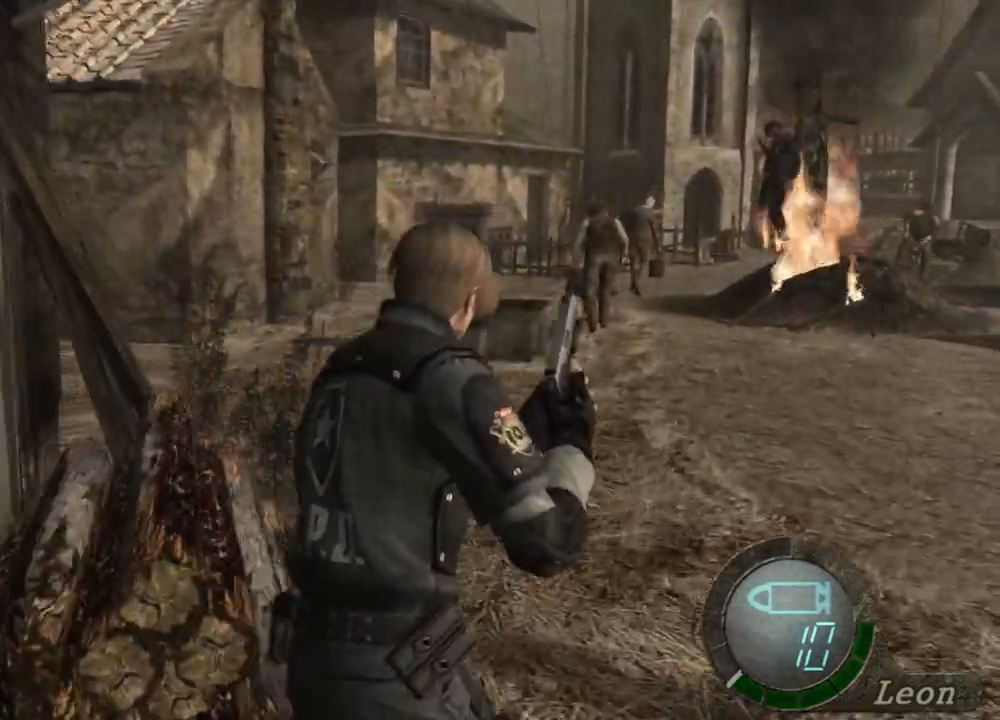
{"keys": ["shift", "w"], "mouse": [], "events": []}
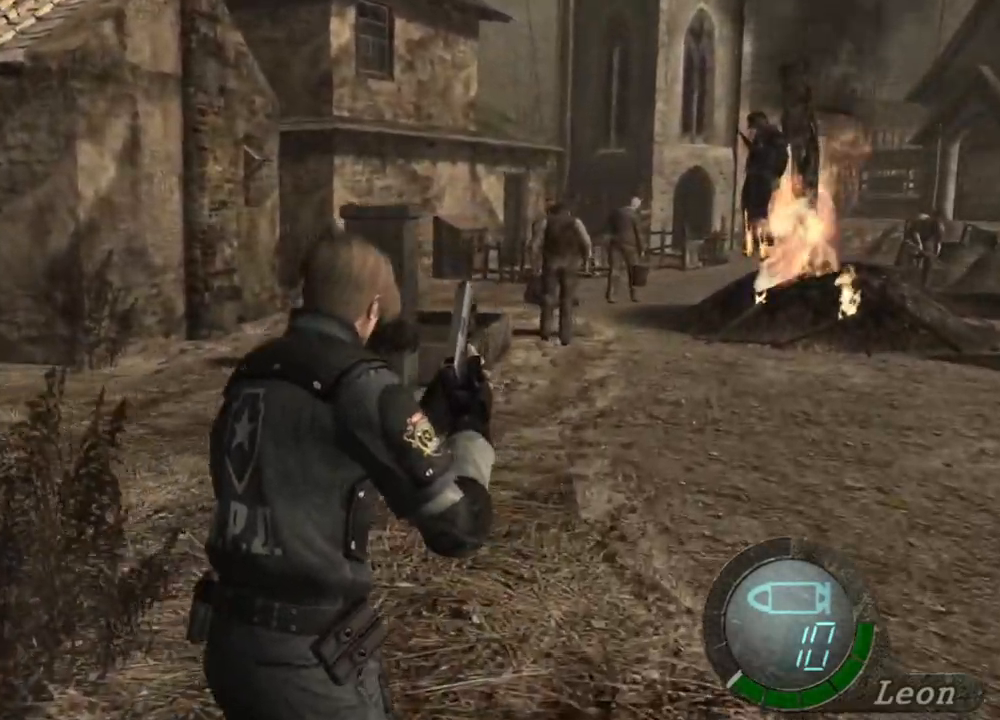
{"keys": ["shift", "w"], "mouse": [], "events": []}
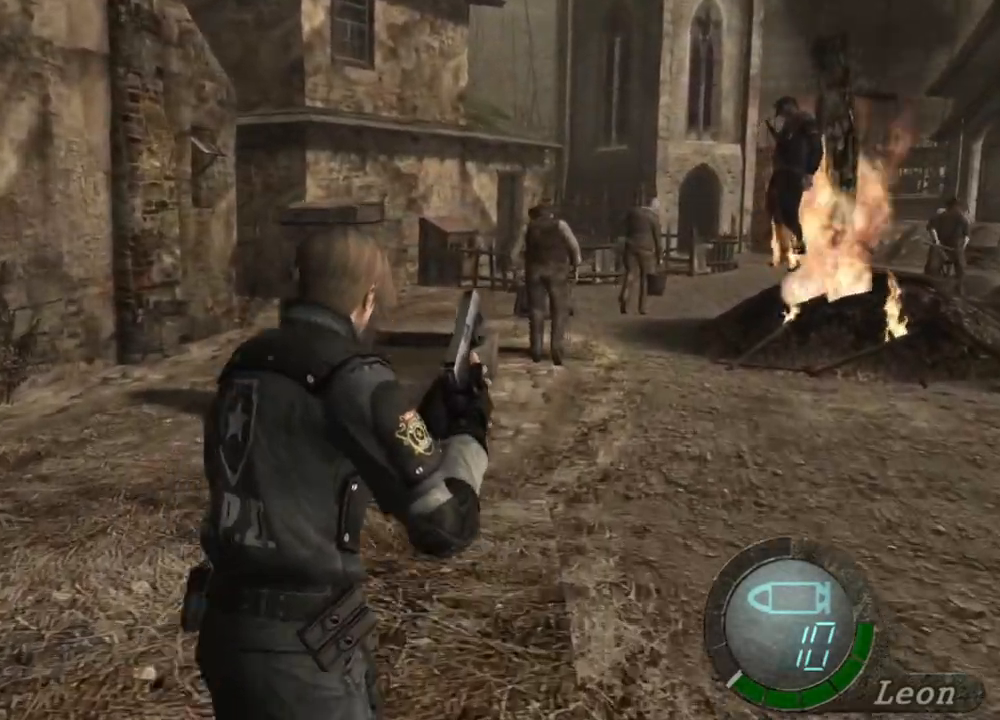
{"keys": ["shift", "w"], "mouse": [], "events": []}
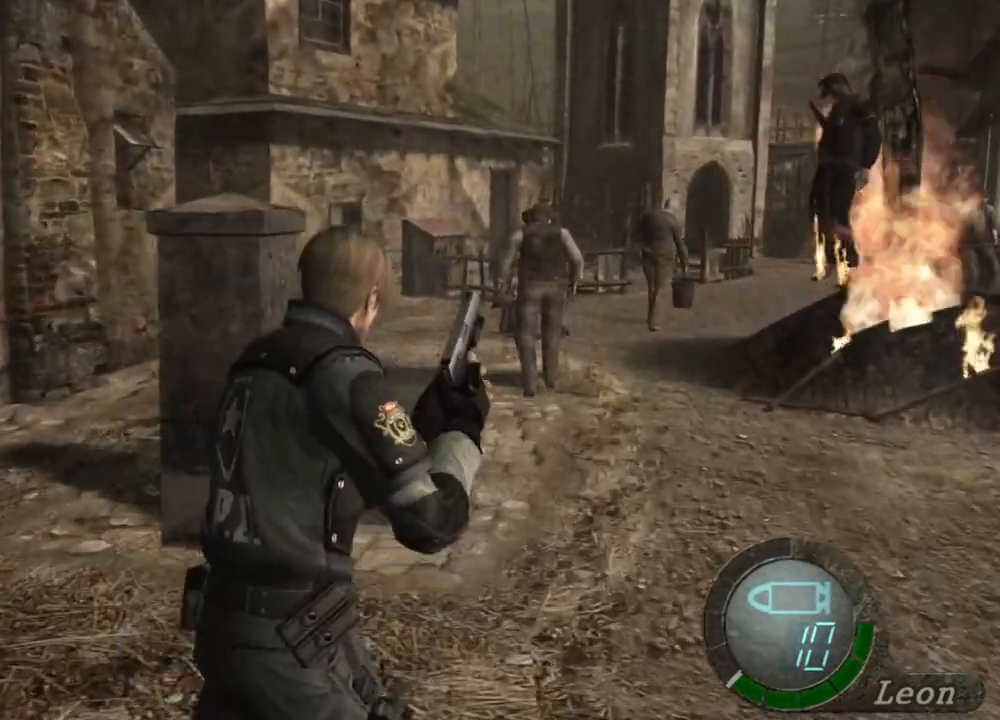
{"keys": ["shift", "w"], "mouse": [], "events": []}
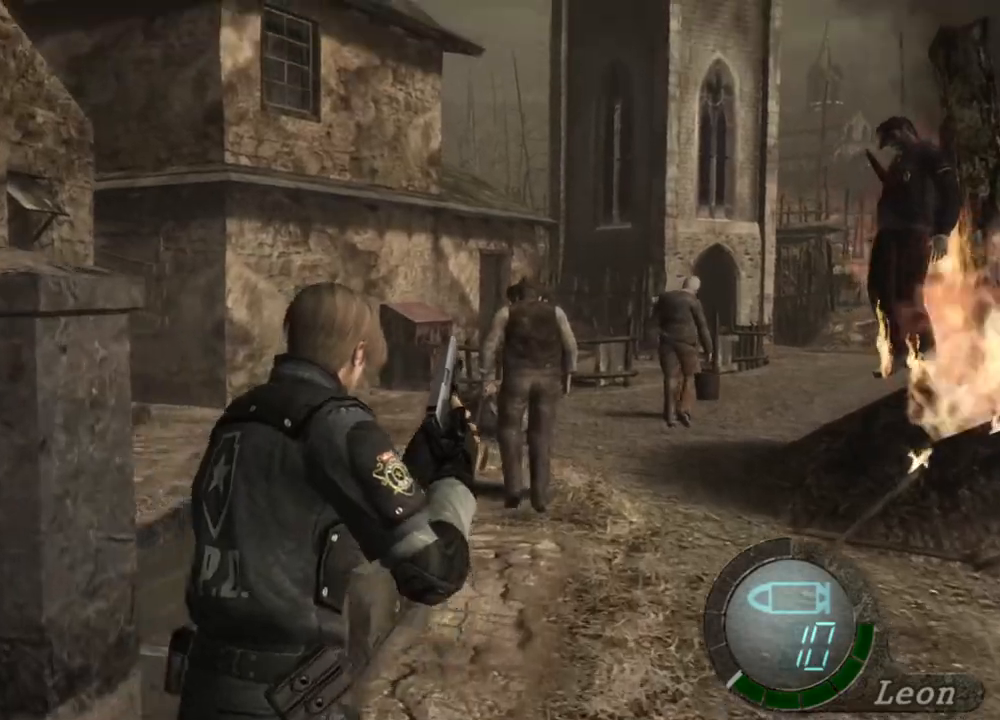
{"keys": ["shift", "w"], "mouse": [], "events": []}
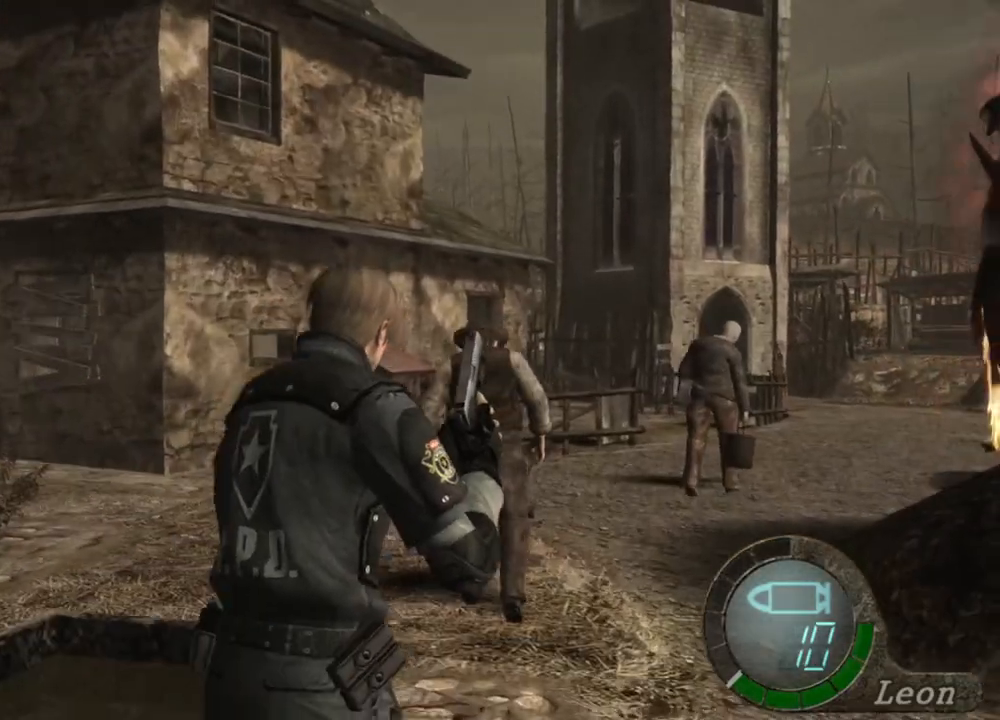
{"keys": ["shift", "w"], "mouse": [], "events": []}
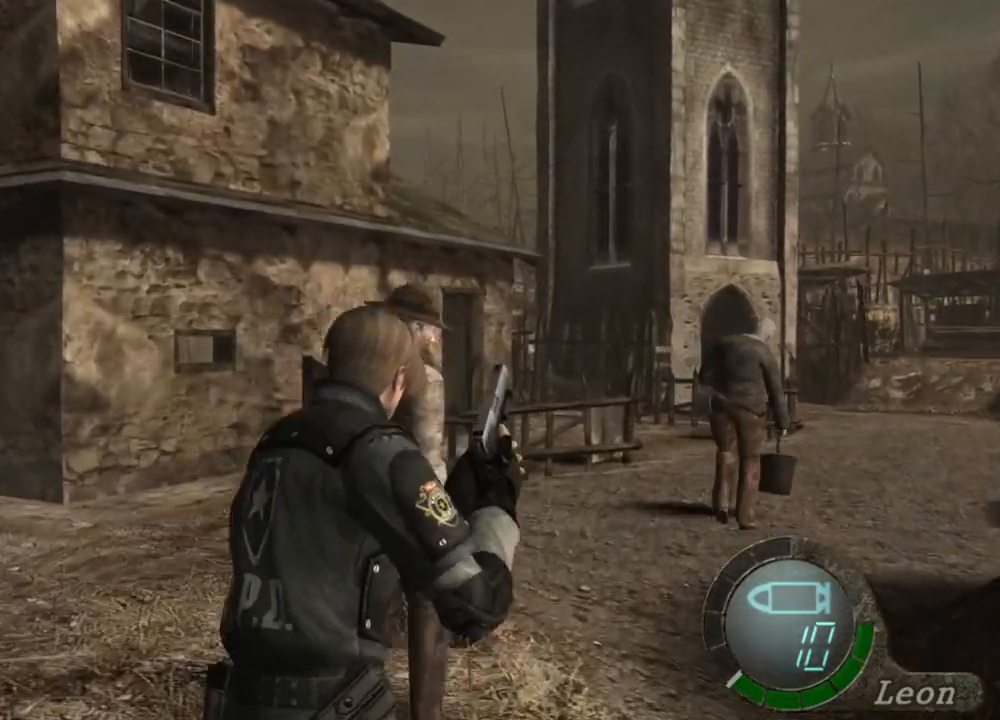
{"keys": ["shift", "w"], "mouse": [], "events": []}
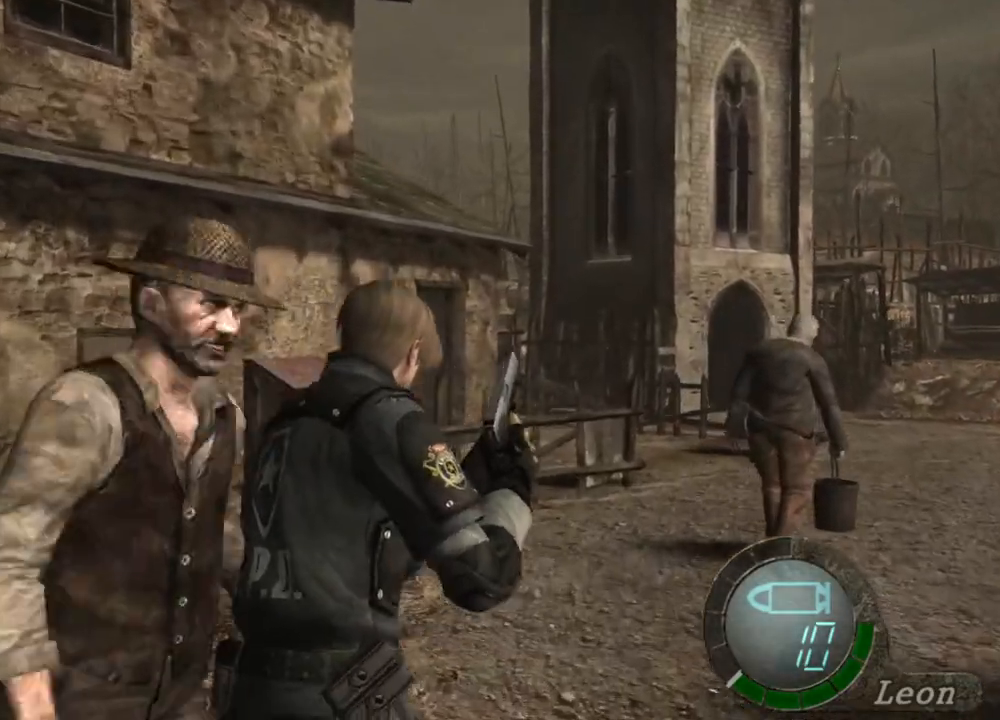
{"keys": ["shift", "w"], "mouse": [], "events": []}
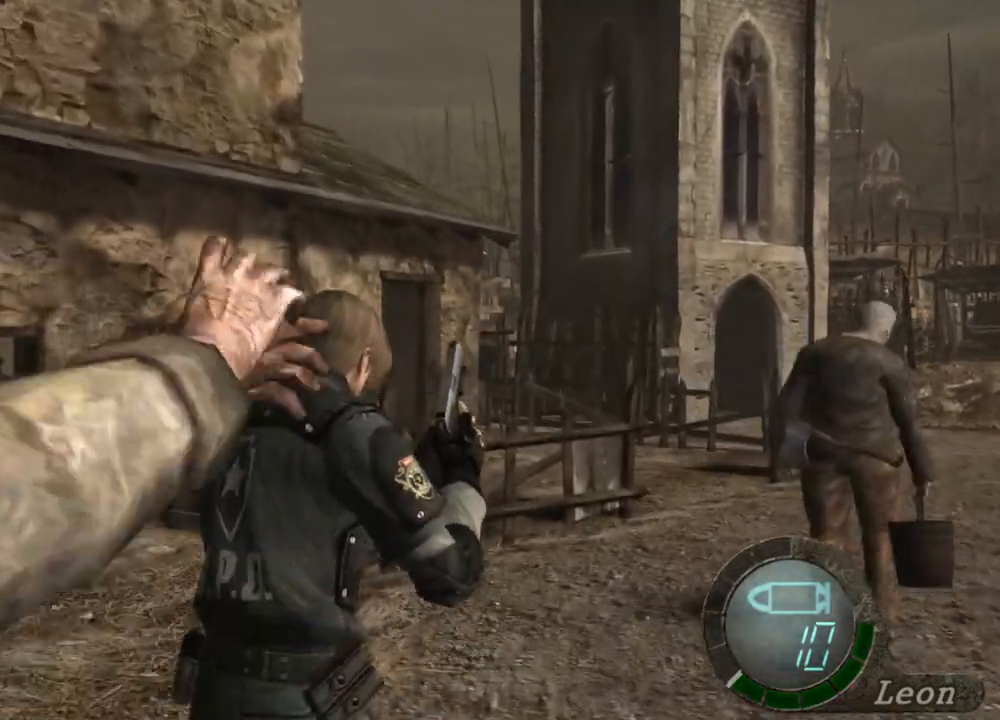
{"keys": ["shift", "w"], "mouse": [], "events": []}
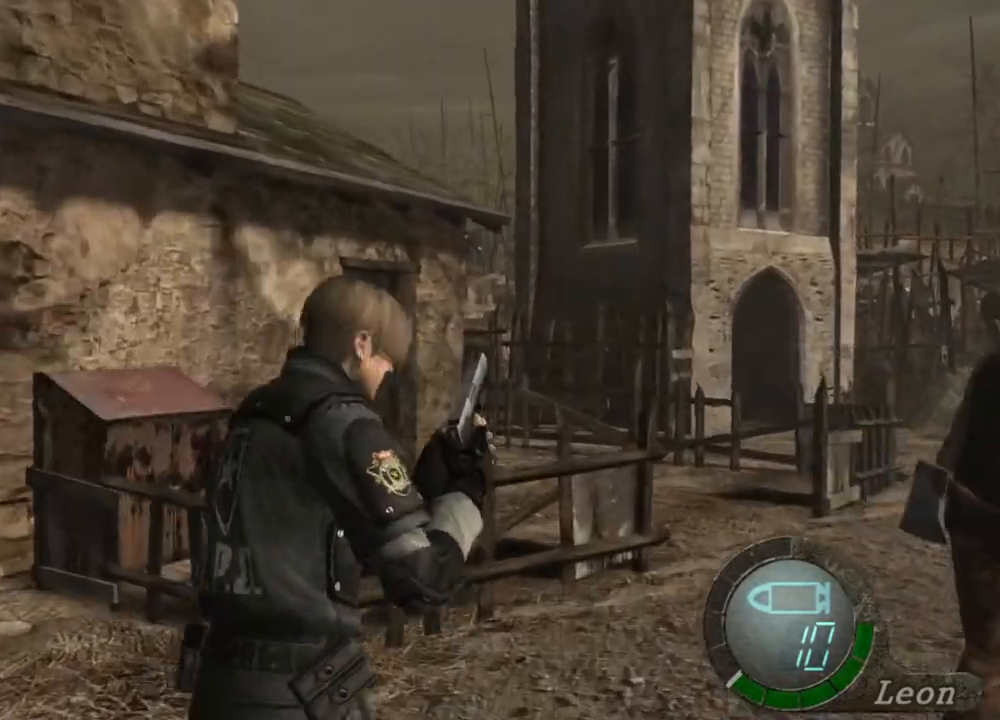
{"keys": ["shift", "w"], "mouse": [], "events": []}
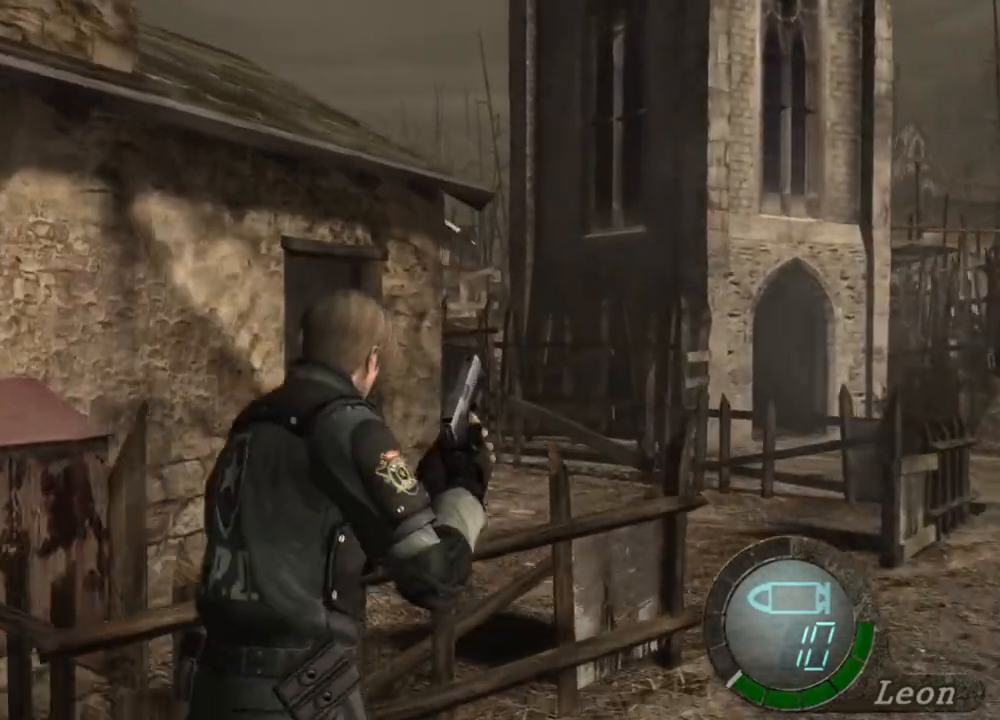
{"keys": ["shift", "w"], "mouse": [], "events": []}
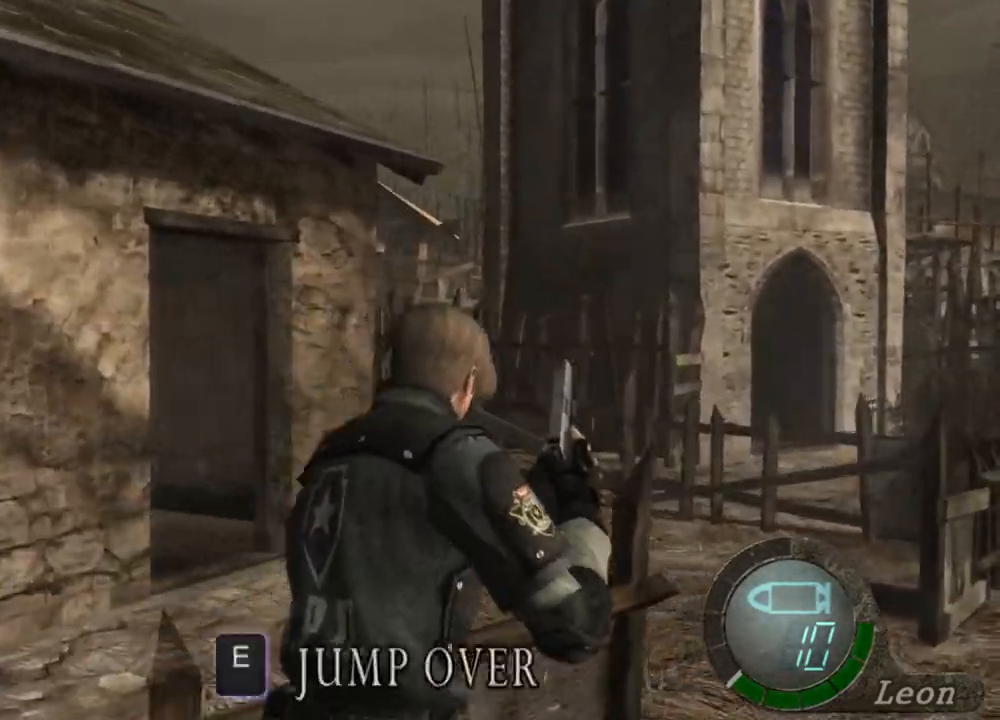
{"keys": ["shift", "w"], "mouse": [], "events": []}
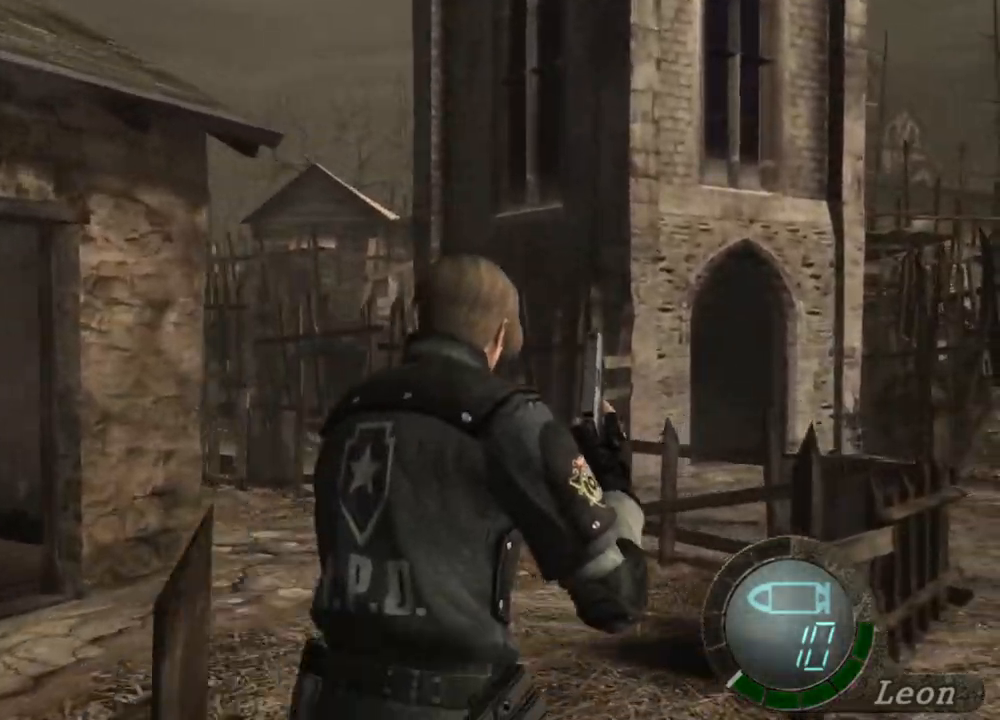
{"keys": ["shift", "w"], "mouse": [], "events": []}
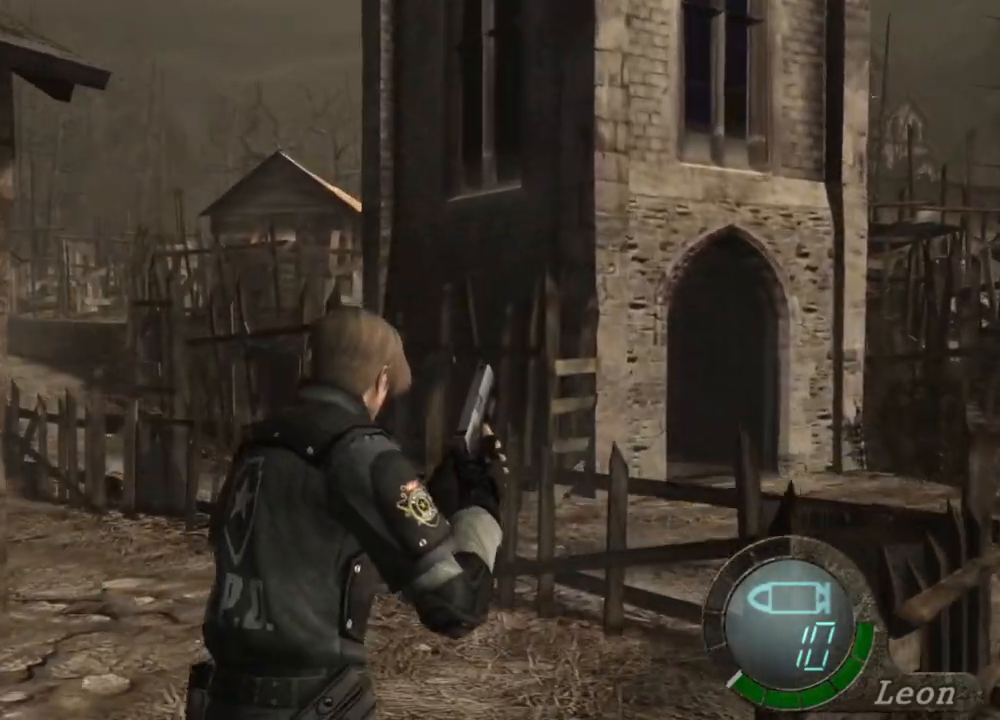
{"keys": ["shift", "w"], "mouse": [], "events": []}
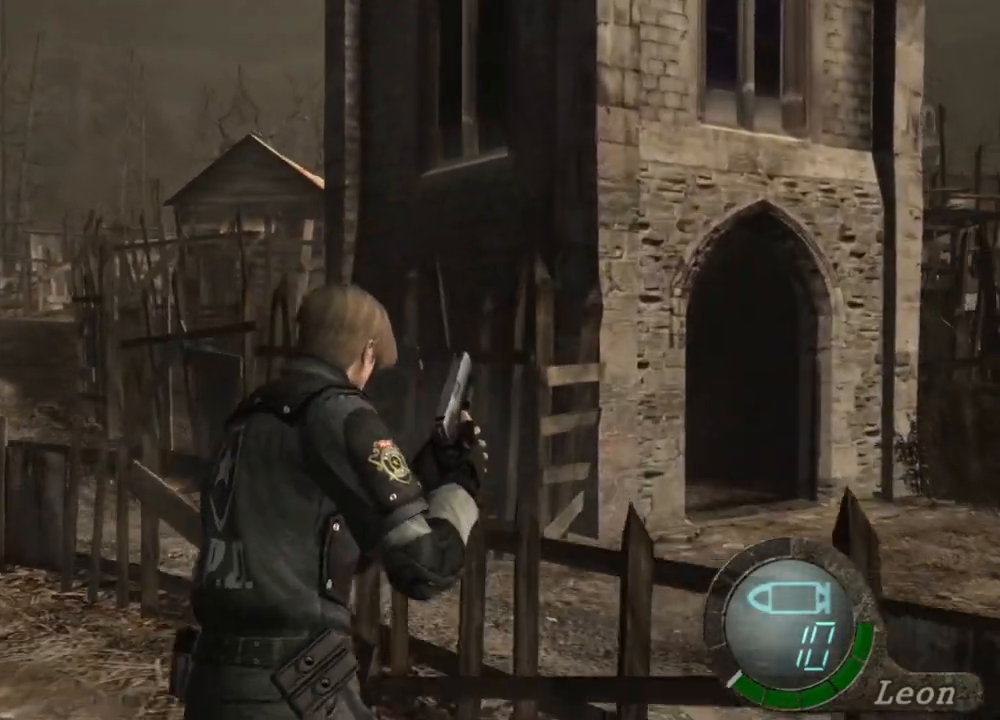
{"keys": ["shift", "w"], "mouse": [], "events": []}
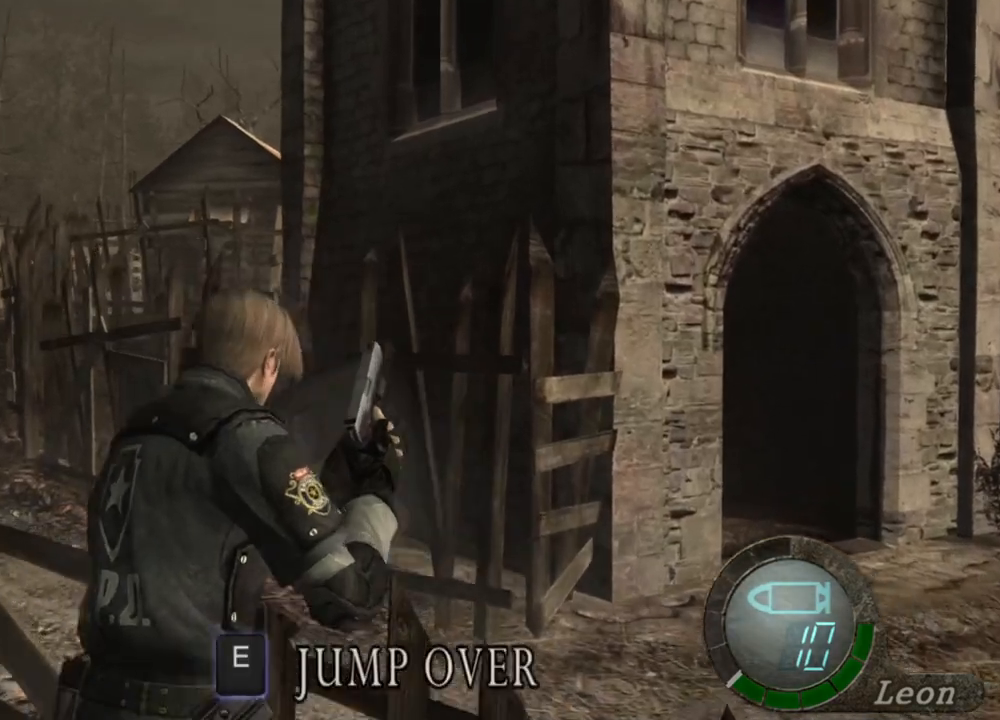
{"keys": ["shift", "w"], "mouse": [], "events": []}
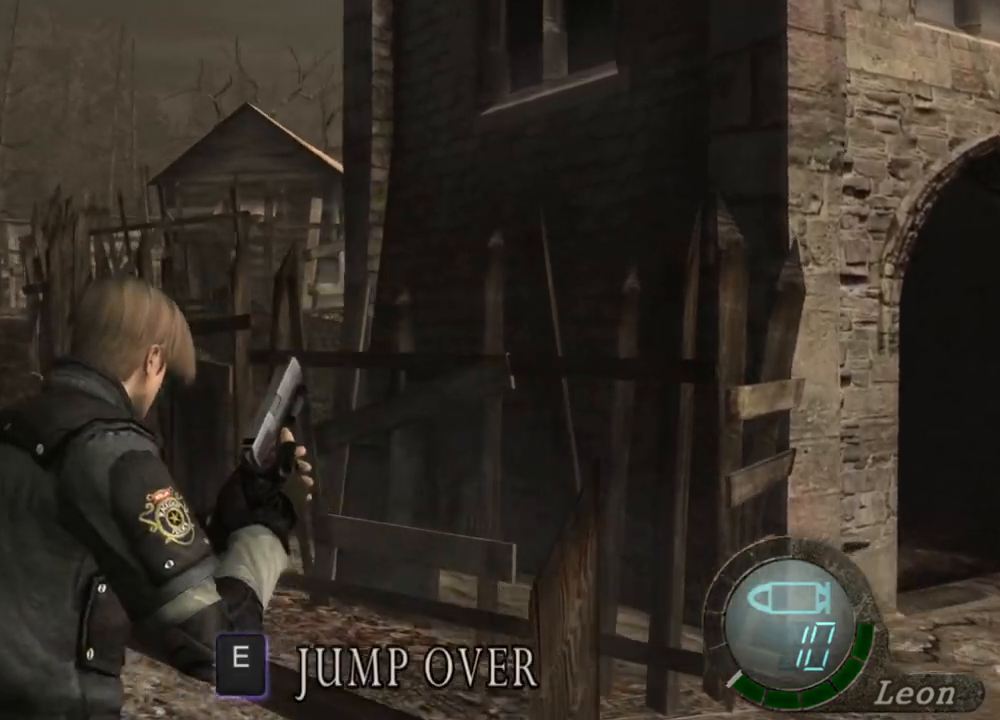
{"keys": ["shift", "w"], "mouse": [], "events": [[167, "d", "down"], [367, "d", "up"]]}
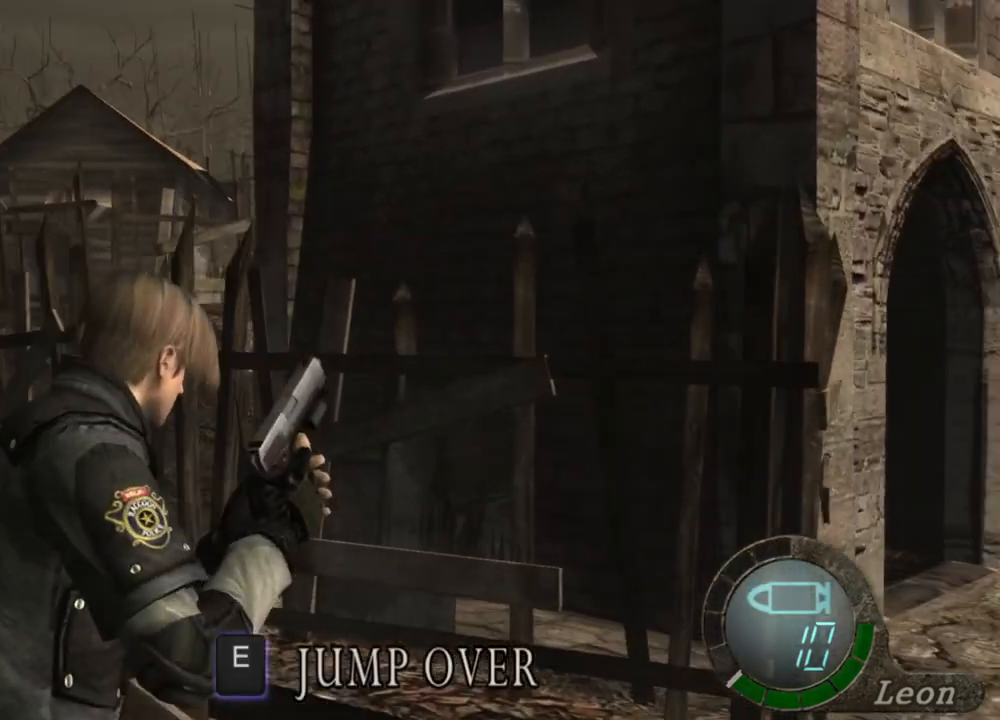
{"keys": ["a", "e", "shift", "w"], "mouse": [], "events": [[100, "e", "down"], [167, "e", "up"], [234, "e", "down"], [334, "e", "up"], [367, "a", "down"], [467, "e", "down"]]}
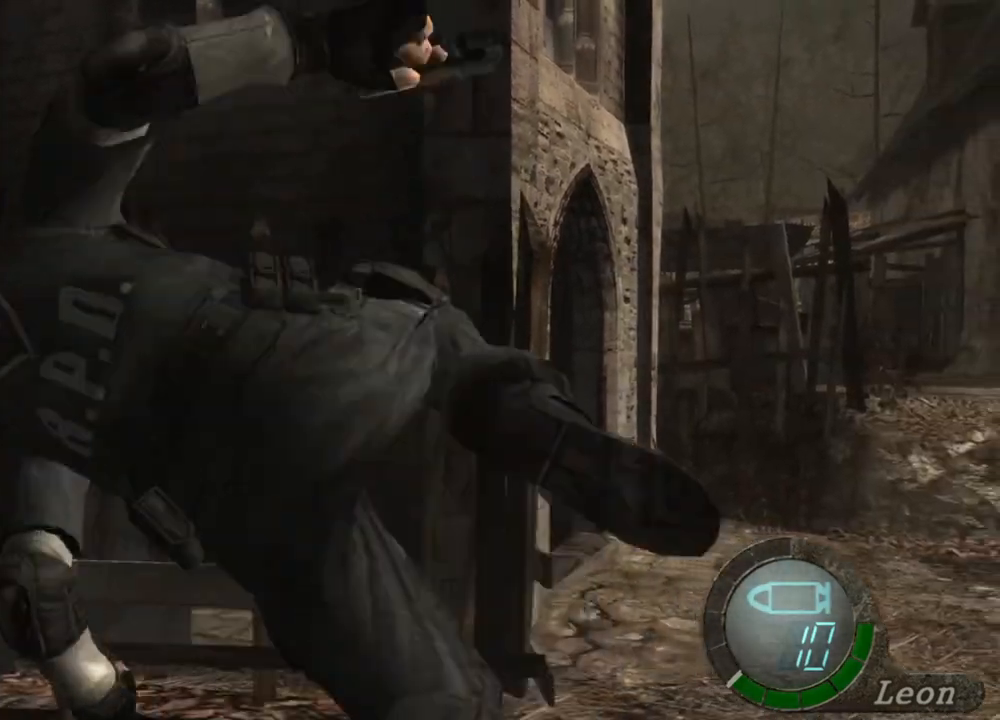
{"keys": ["e", "shift", "w"], "mouse": [], "events": [[67, "a", "up"], [167, "e", "up"], [200, "e", "down"], [300, "e", "up"], [334, "e", "down"], [434, "e", "up"], [500, "e", "down"]]}
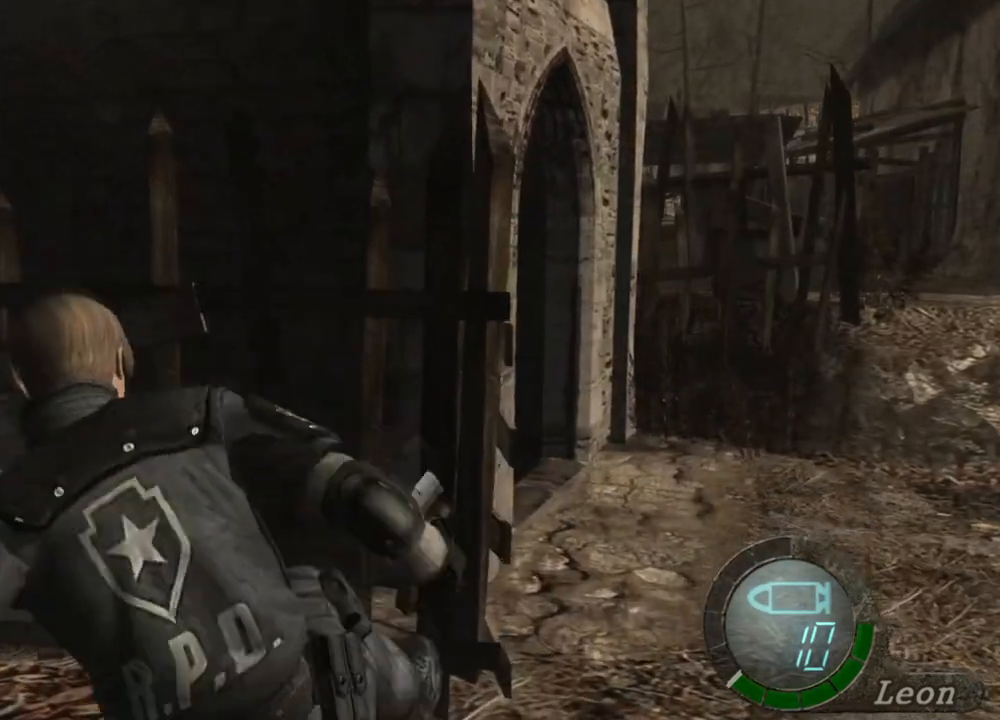
{"keys": ["e", "shift", "w"], "mouse": [], "events": [[167, "e", "up"], [200, "e", "down"], [300, "e", "up"], [367, "e", "down"], [467, "e", "up"], [500, "e", "down"]]}
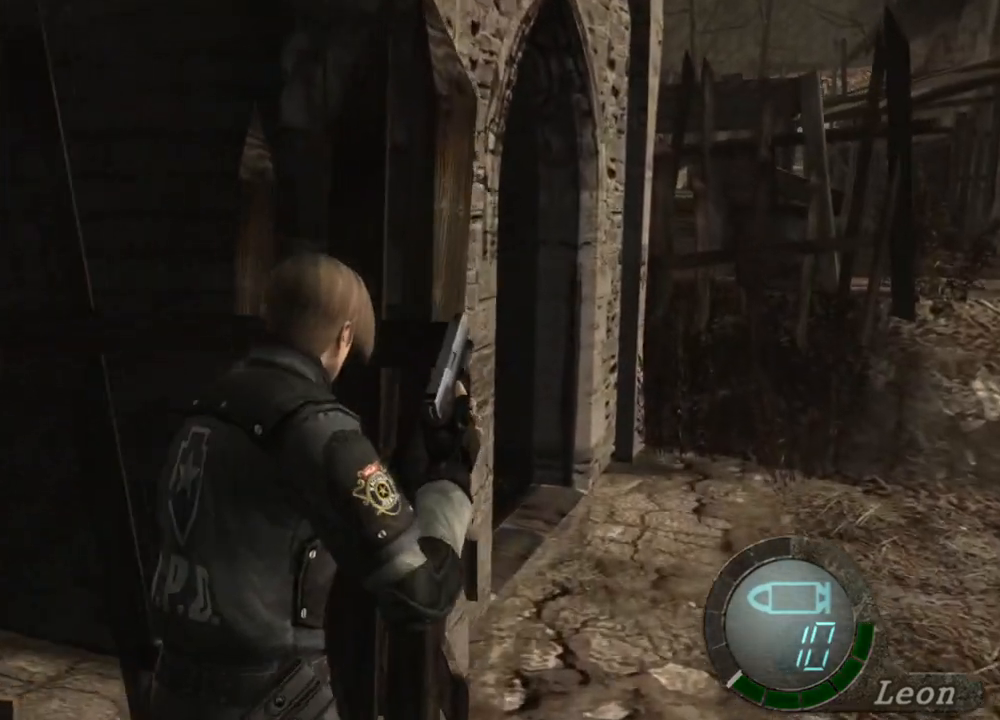
{"keys": ["shift", "w"], "mouse": [], "events": [[100, "e", "up"], [134, "e", "down"], [234, "e", "up"], [267, "e", "down"], [500, "e", "up"]]}
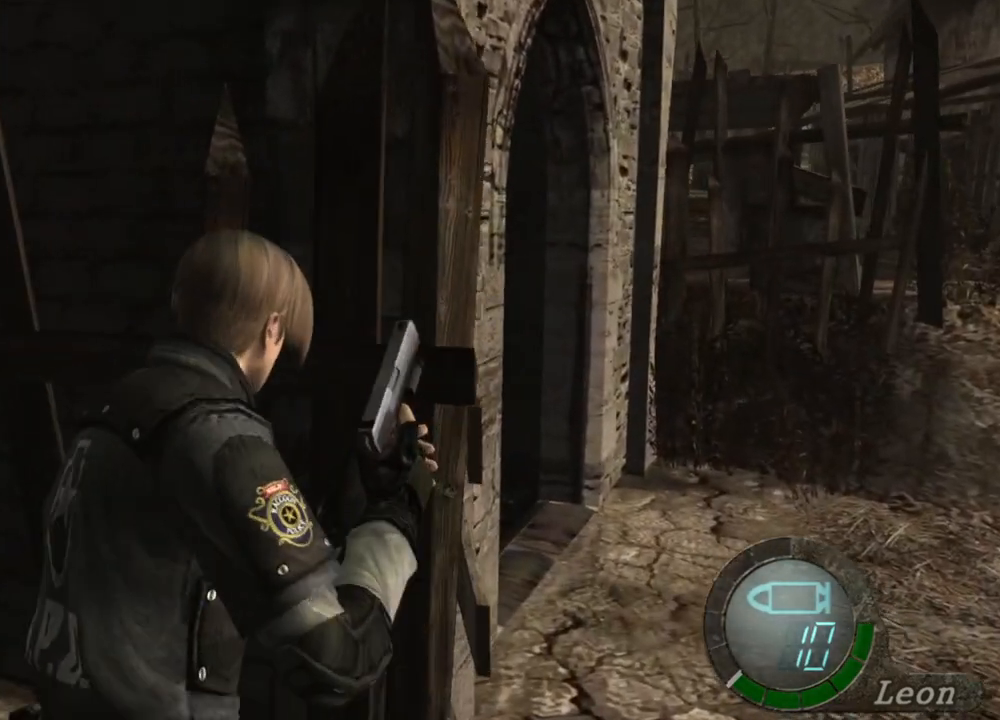
{"keys": ["e", "w"], "mouse": [], "events": [[100, "a", "down"], [234, "a", "up"], [234, "e", "down"], [334, "e", "up"], [400, "e", "down"], [467, "shift", "up"]]}
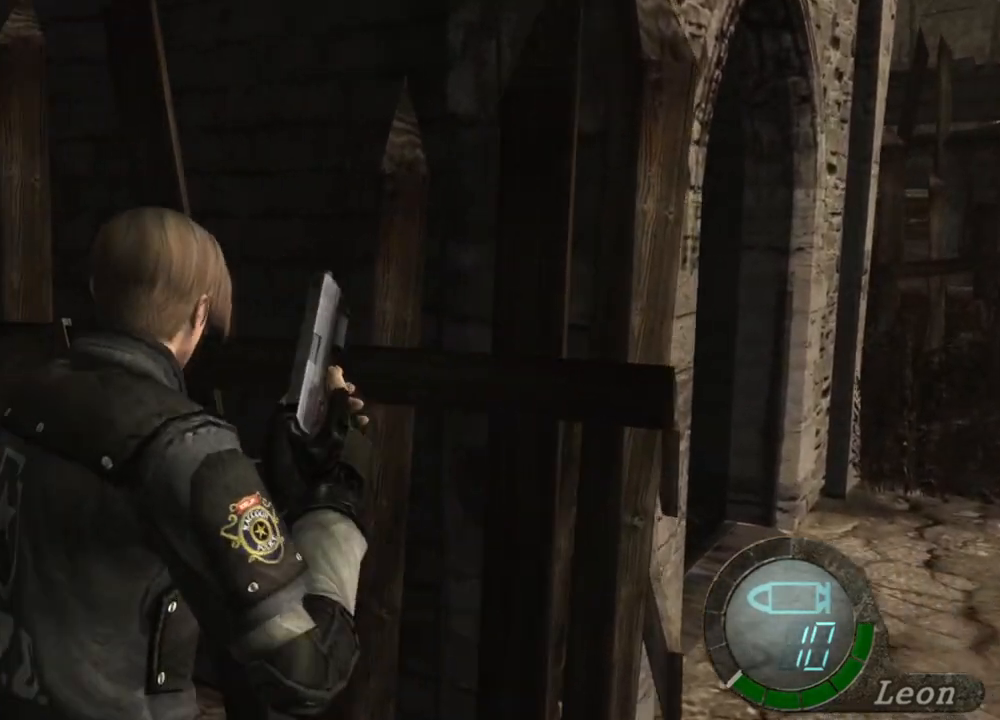
{"keys": [], "mouse": [], "events": [[34, "e", "up"], [34, "w", "up"]]}